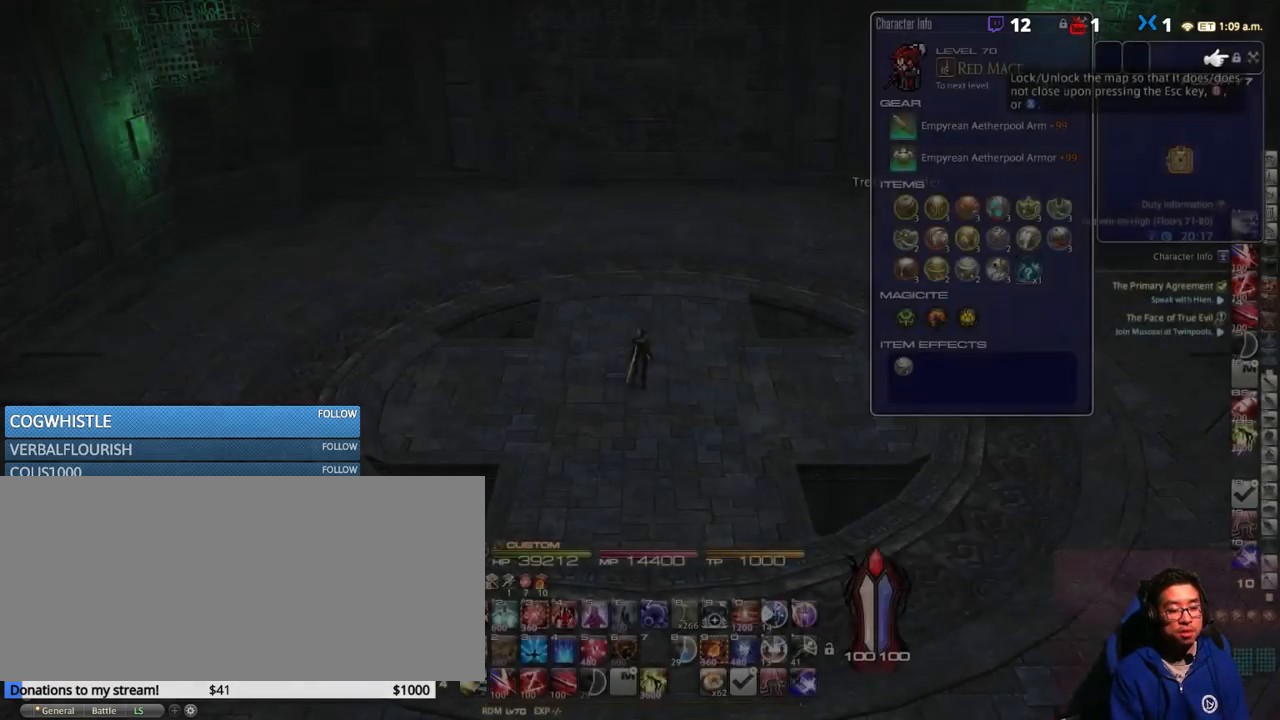
Gameplay with keyboard; each line is a JSON object with the keys held at the frame after it. "events" lists presses ("down") and releases ("up") of ".", "/", "0", "1", "2", "3", "4", "5", "6", "7", "8", "9", "a", "alt_l", "alt_r", "b", "backslash", "backspace", "c", "caps_lock", "comma", "ctrl_l", "ctrl_r", "d", "down", "e", "equals", "escape", "f", "f1", "f10", "f11", "f12", "f2", "f3", "f4", "f5", "f6", "f7", "f8", "f9", "g", "h", "i", "j", "k", "l", "lbracket", "left", "m", "minus", "n", "o", "p", "q", "quote", "r", "rbracket", "return", "right", "s", "semicolon", "shift_l", "shift_r", "space", "super", "t", "tab", "tilde", "u", "up", "v", "w", "x", "y" and "z" between this image and that frame as [ms after this image, input, new state], when the widget could be followed in between. No other keys are recorded. Mouse input is not recorded.
{"keys": ["w"], "events": [[217, "minus", "down"], [267, "minus", "up"], [317, "w", "down"]]}
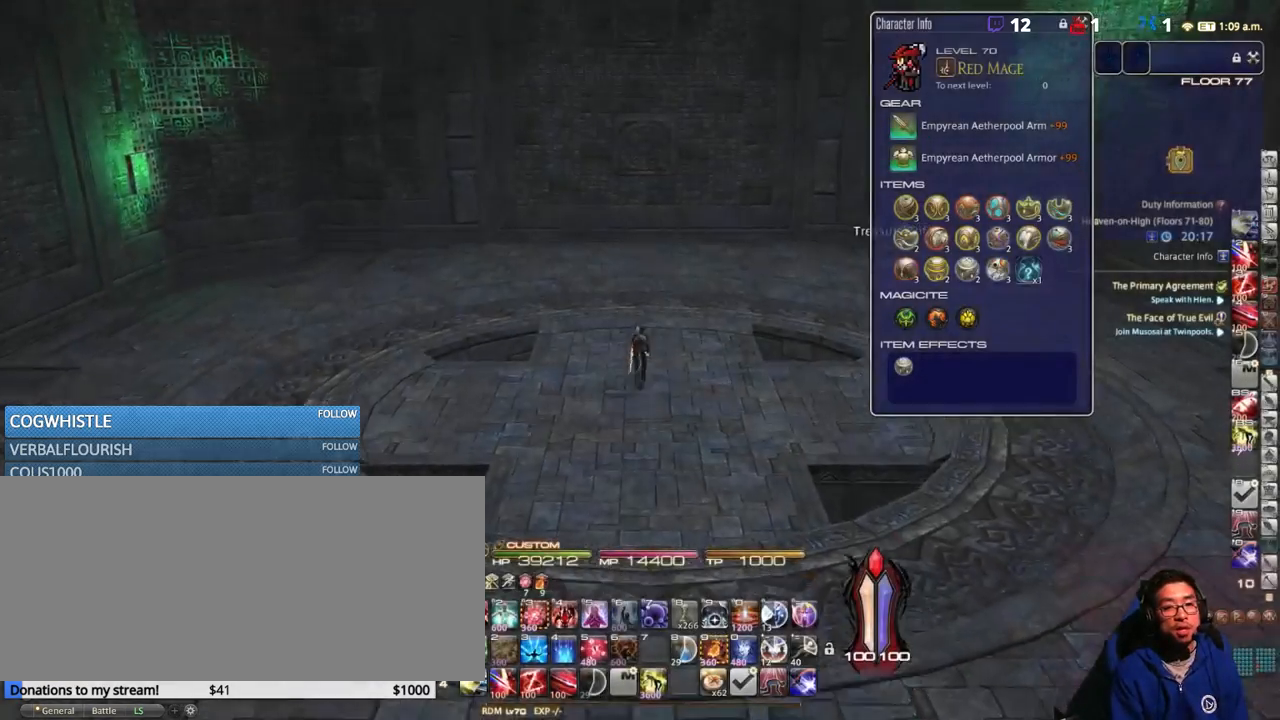
{"keys": ["w"], "events": [[17, "rbracket", "down"], [433, "rbracket", "up"]]}
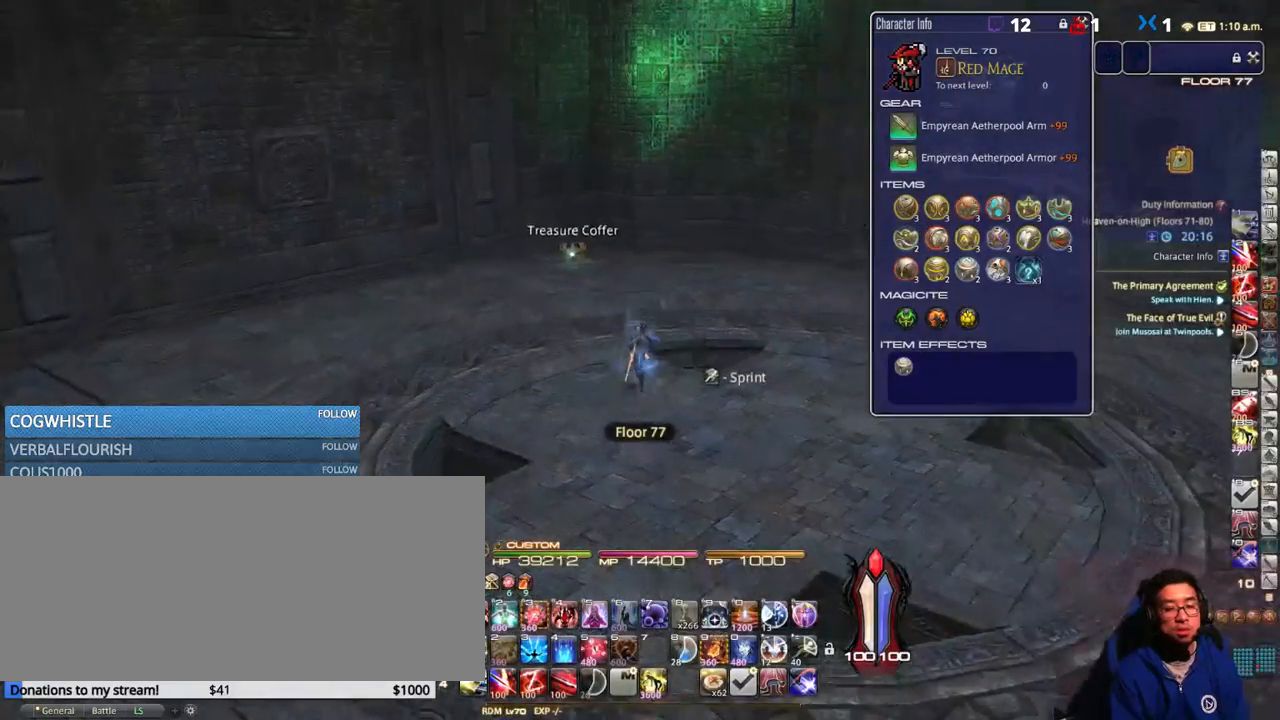
{"keys": ["w"], "events": [[150, "q", "down"], [267, "q", "up"], [400, "return", "down"], [483, "return", "up"]]}
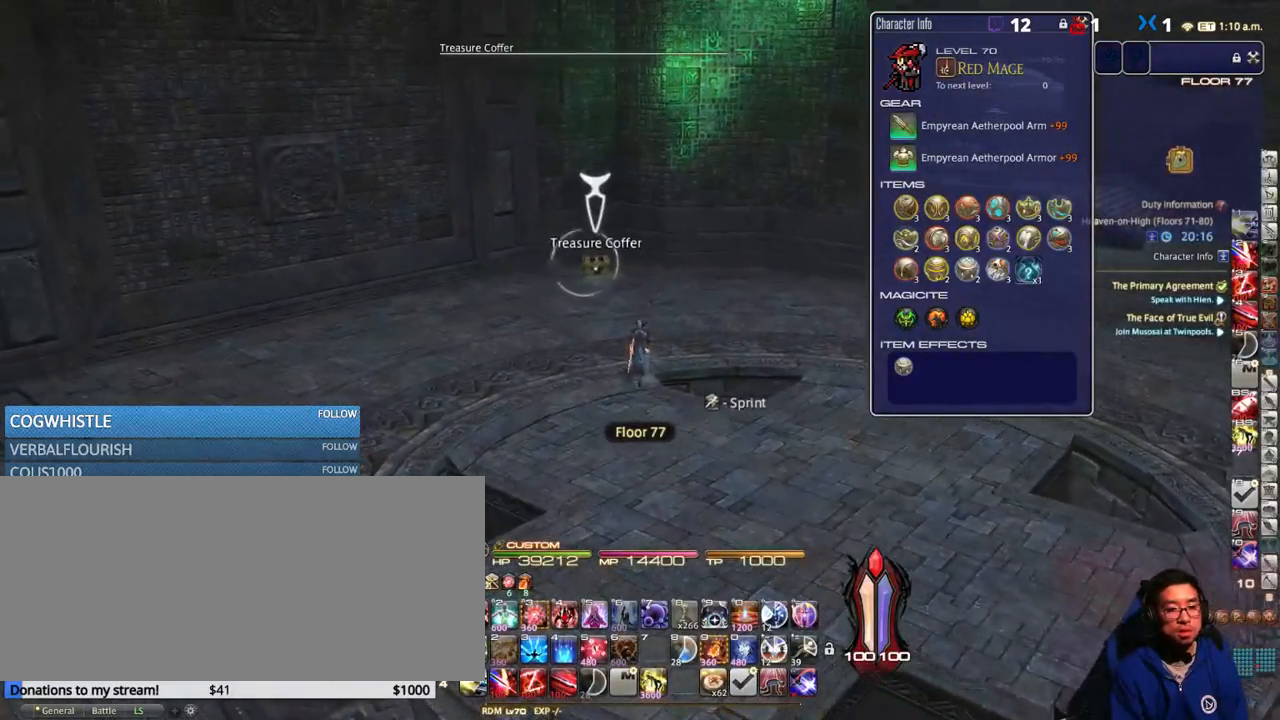
{"keys": ["a", "w"], "events": [[17, "a", "down"], [100, "rbracket", "down"], [317, "lbracket", "down"], [350, "rbracket", "up"], [383, "lbracket", "up"]]}
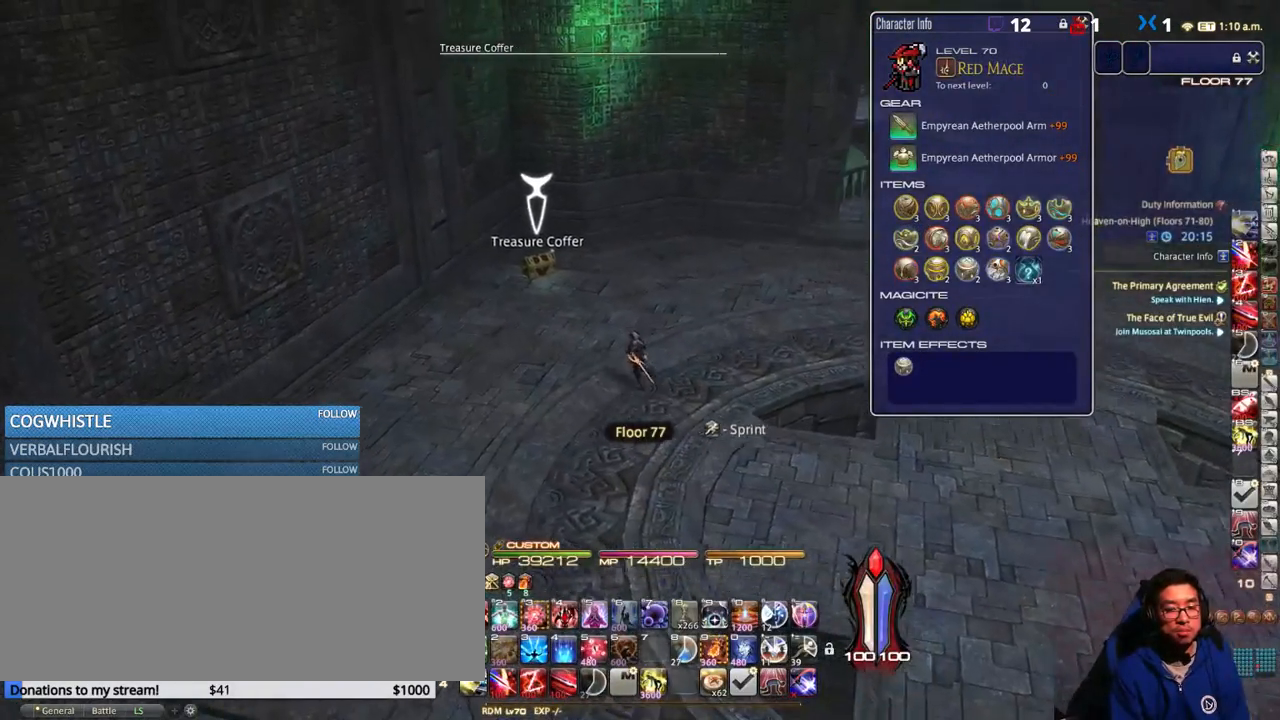
{"keys": ["w"], "events": [[83, "a", "up"], [250, "p", "down"], [333, "p", "up"]]}
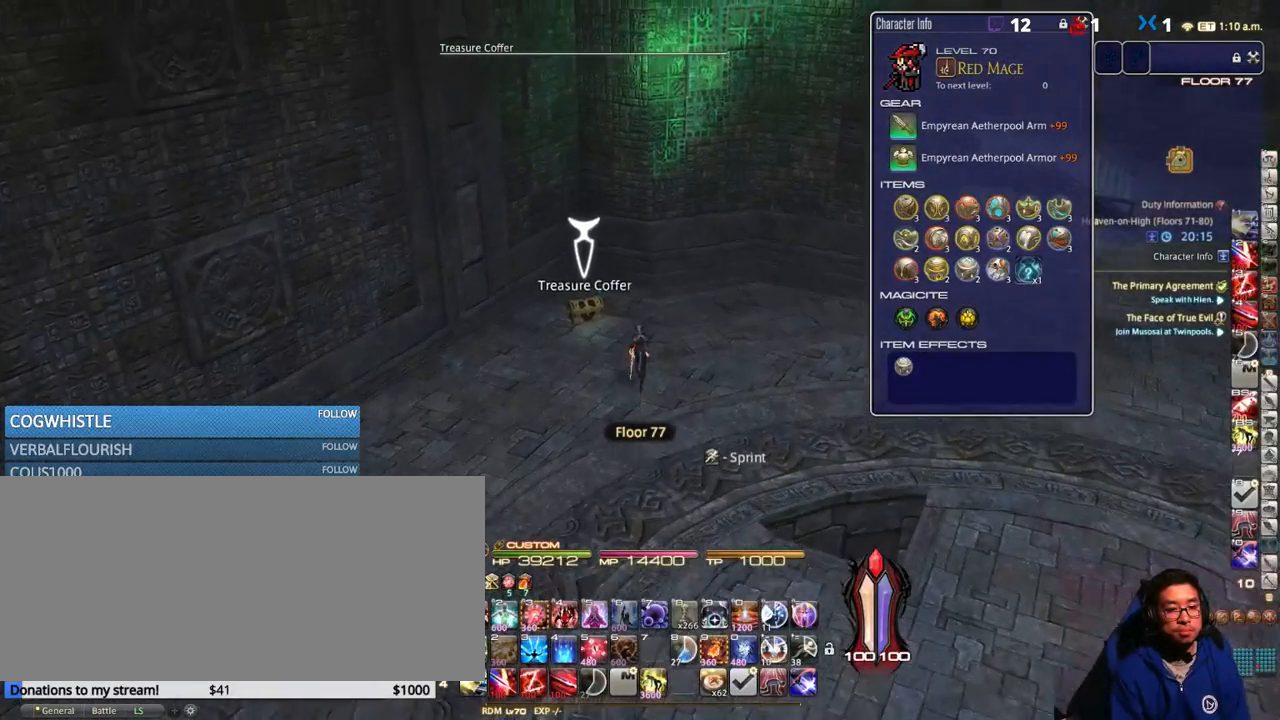
{"keys": ["d", "rbracket"], "events": [[100, "return", "down"], [183, "return", "up"], [250, "d", "down"], [400, "w", "up"], [483, "rbracket", "down"]]}
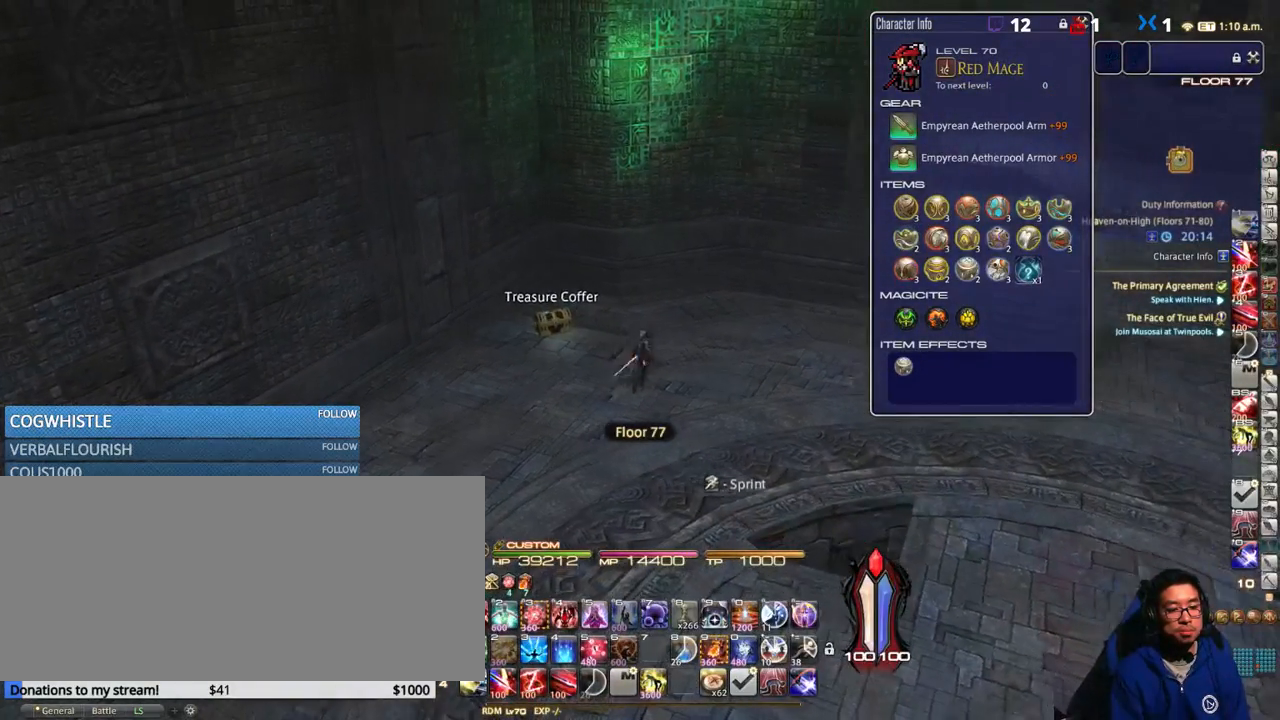
{"keys": ["d", "rbracket", "w"], "events": [[117, "rbracket", "up"], [233, "rbracket", "down"], [383, "rbracket", "up"], [383, "w", "down"], [500, "rbracket", "down"]]}
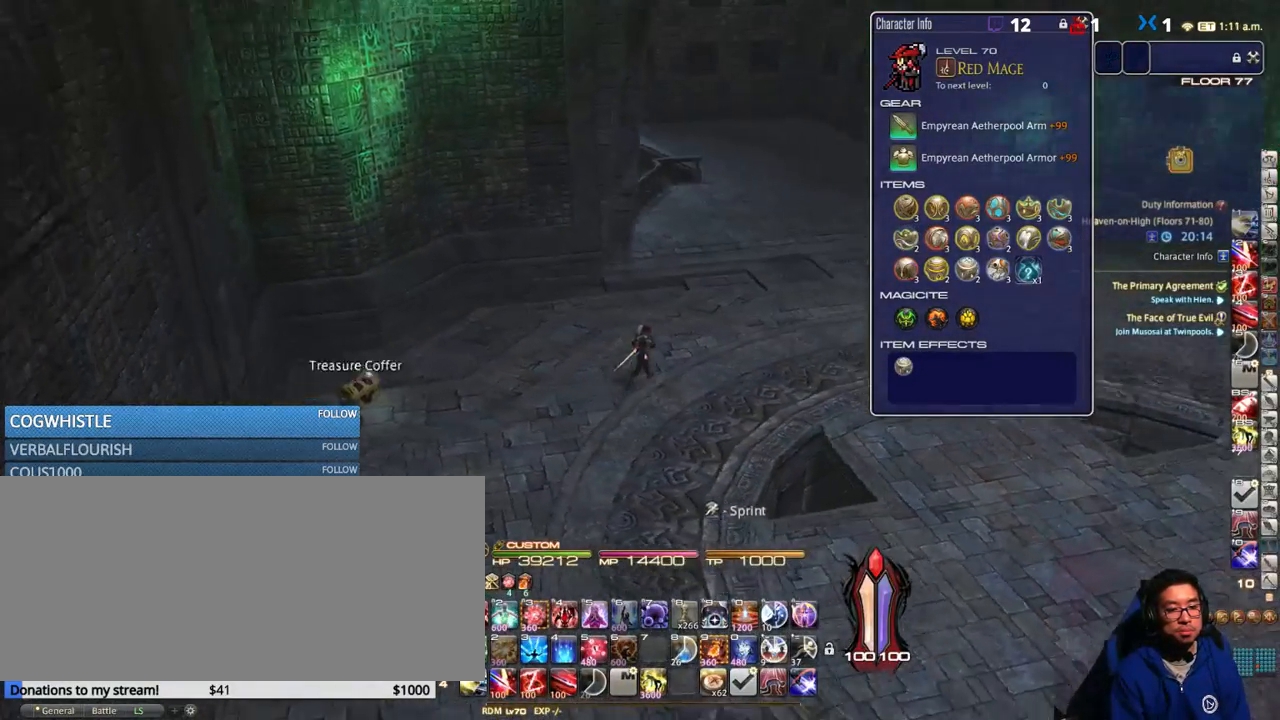
{"keys": ["f3", "w"], "events": [[117, "rbracket", "up"], [317, "d", "up"], [500, "f3", "down"]]}
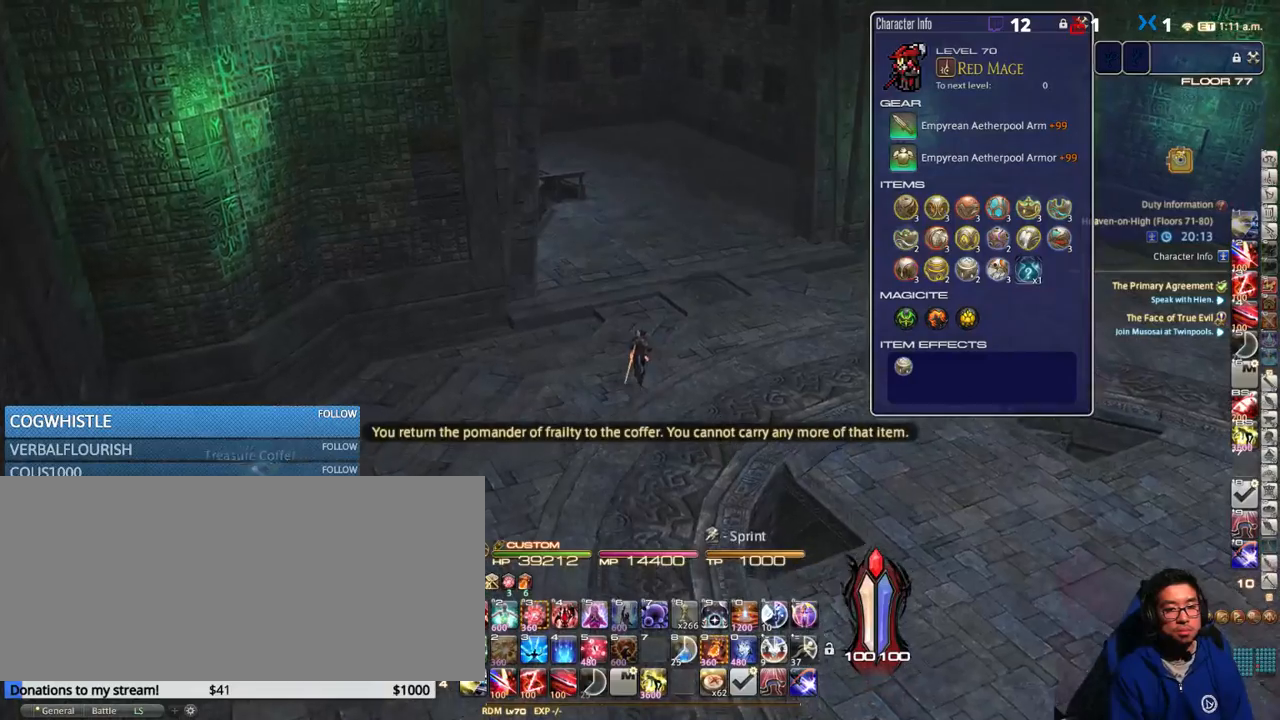
{"keys": ["e", "w"], "events": [[67, "f3", "up"], [317, "e", "down"], [433, "e", "up"], [450, "e", "down"]]}
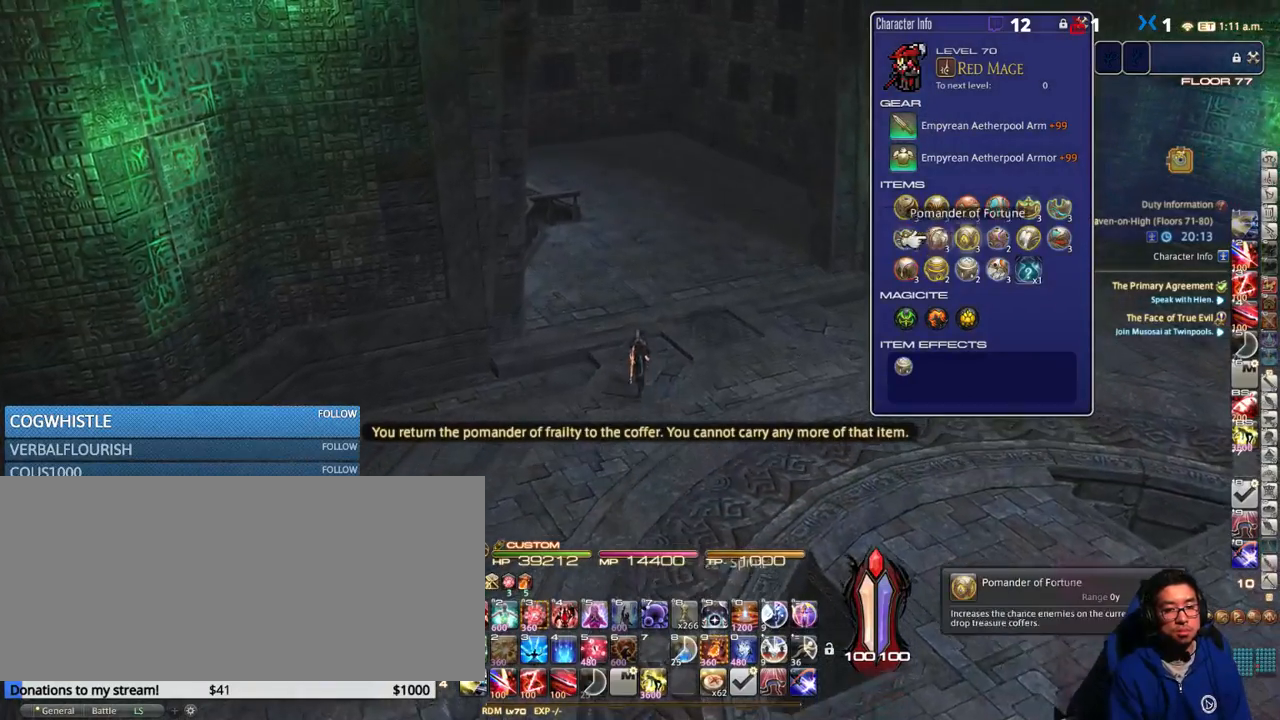
{"keys": [], "events": [[183, "e", "up"], [183, "w", "up"], [233, "e", "down"], [317, "e", "up"], [400, "e", "down"], [450, "e", "up"]]}